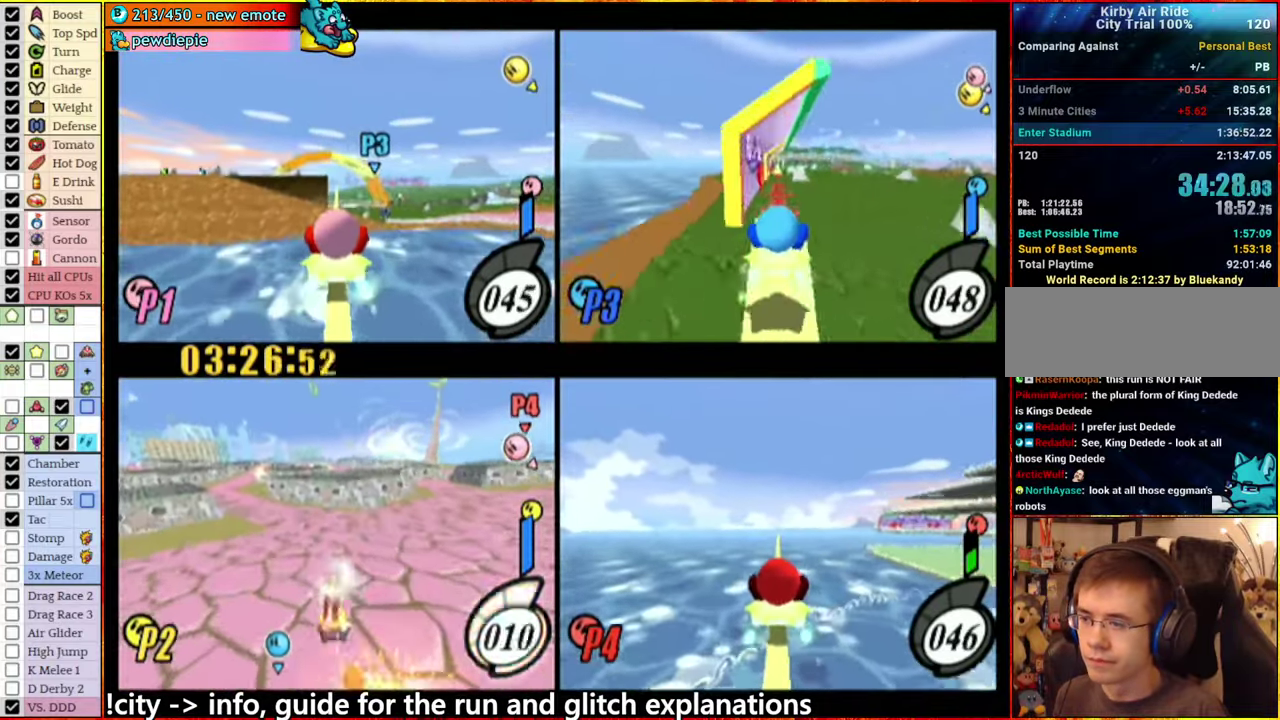
Gameplay with a controller (Nintendo layout); each line is a JSON object with the inputs held at the frame after it. "events" lists button and stick changes between this image and that frame as [ms after this image, input, new state], when the widget could be followed in between. This overlay highlights the sticks when they move; stick clicks (L3 R3) are not distinguishable. Not read: L3 R3.
{"buttons": ["A"], "left_stick": "right", "right_stick": "center", "events": [[83, "left_stick", "down-right"], [150, "left_stick", "right"]]}
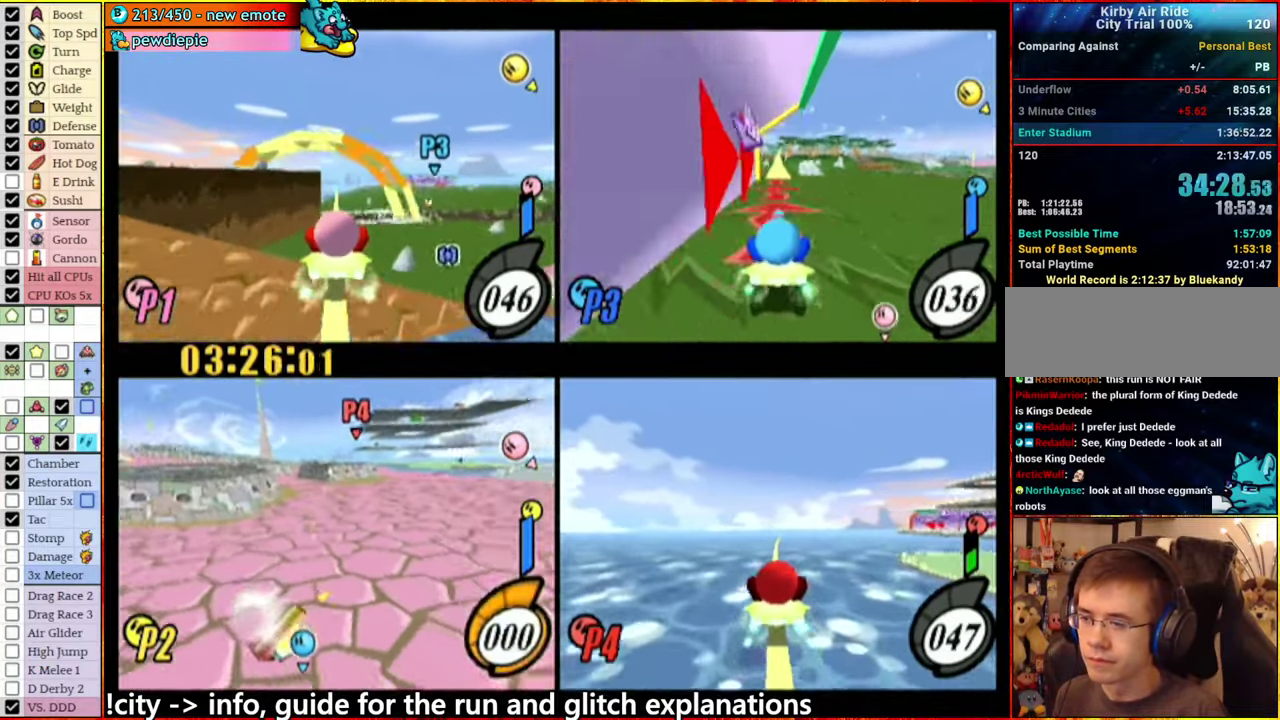
{"buttons": ["A"], "left_stick": "right", "right_stick": "center", "events": [[100, "A", "up"], [233, "A", "down"], [300, "left_stick", "up-right"], [350, "left_stick", "right"]]}
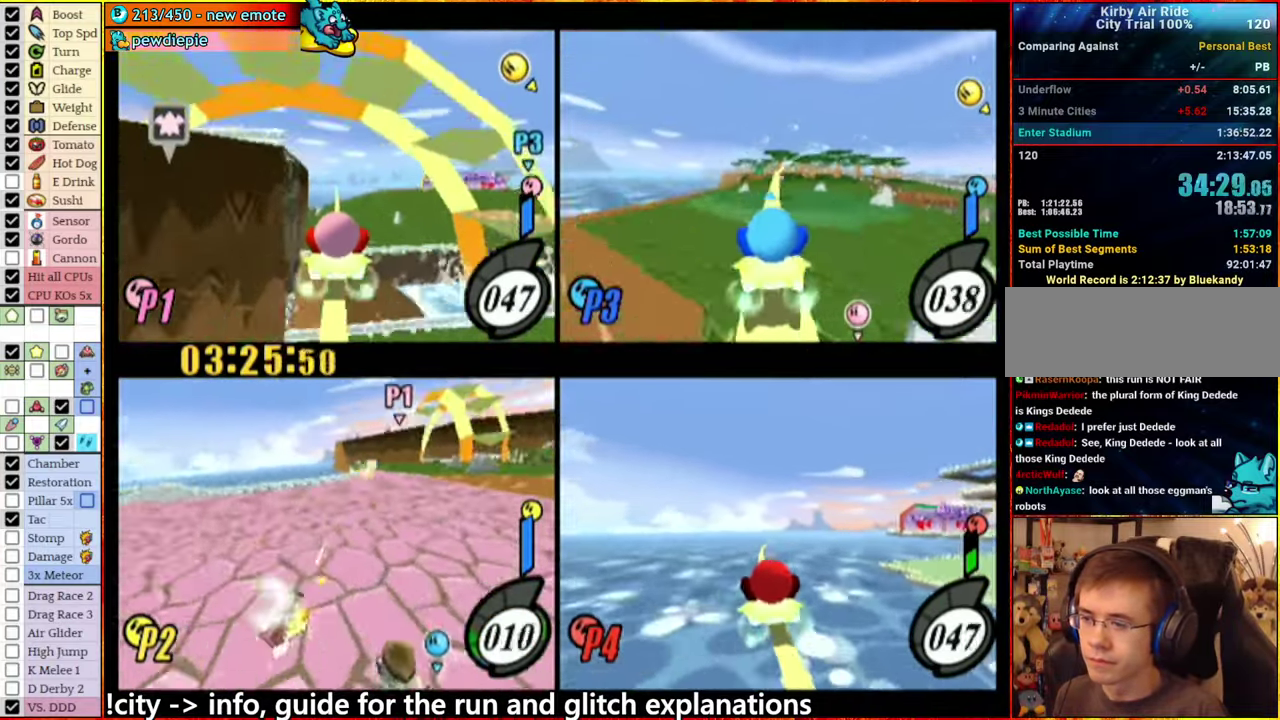
{"buttons": [], "left_stick": "right", "right_stick": "center", "events": [[483, "A", "up"]]}
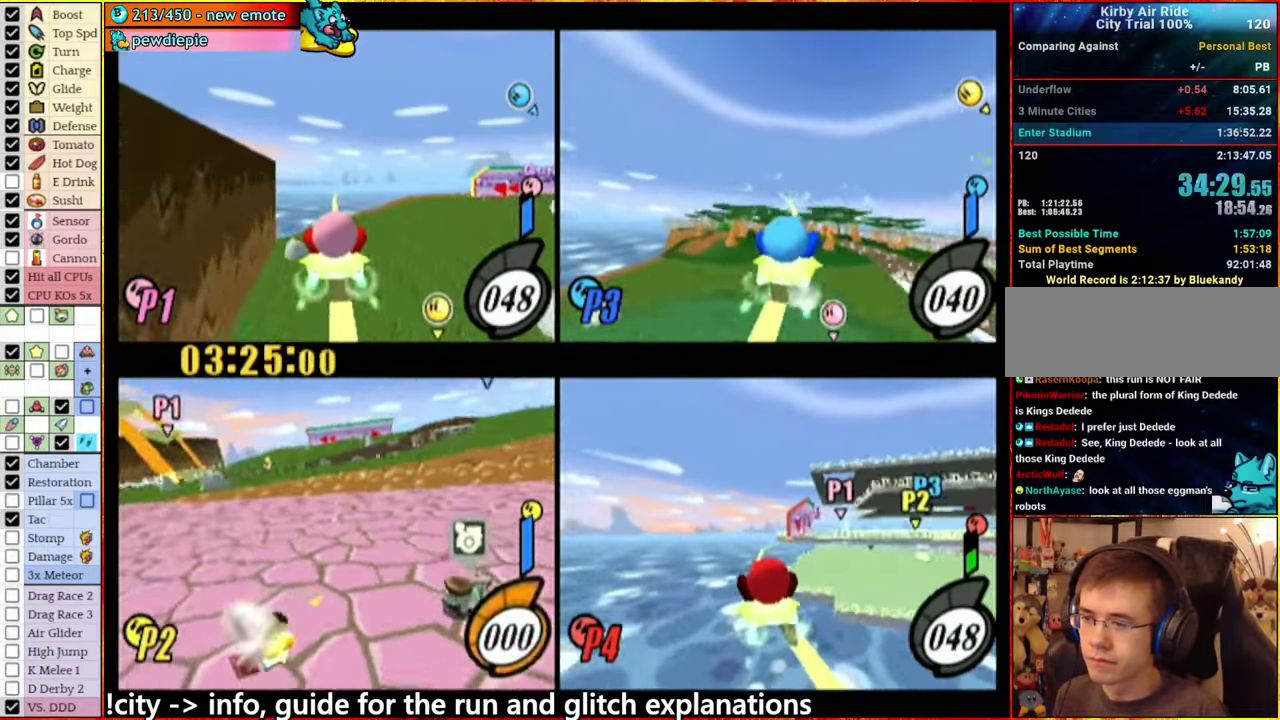
{"buttons": ["A"], "left_stick": "up-right", "right_stick": "center", "events": [[83, "A", "down"], [283, "left_stick", "center"], [383, "left_stick", "right"], [483, "left_stick", "up-right"]]}
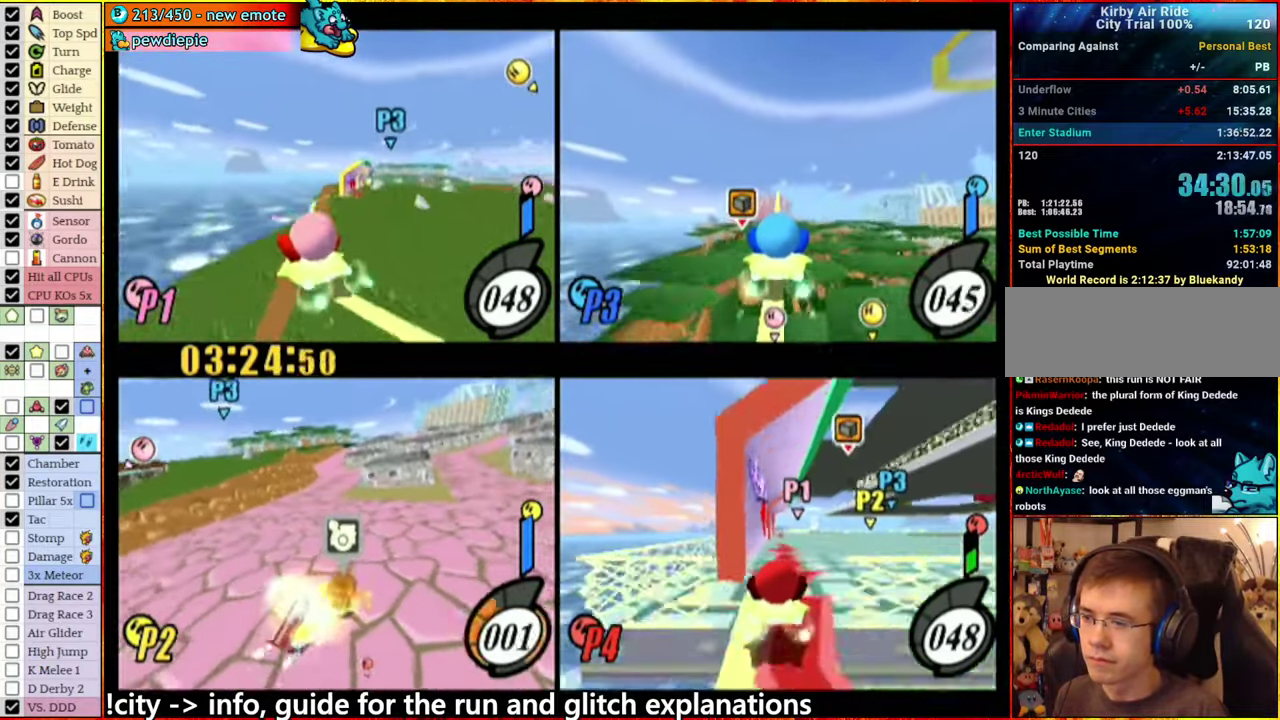
{"buttons": ["A"], "left_stick": "up-right", "right_stick": "center", "events": []}
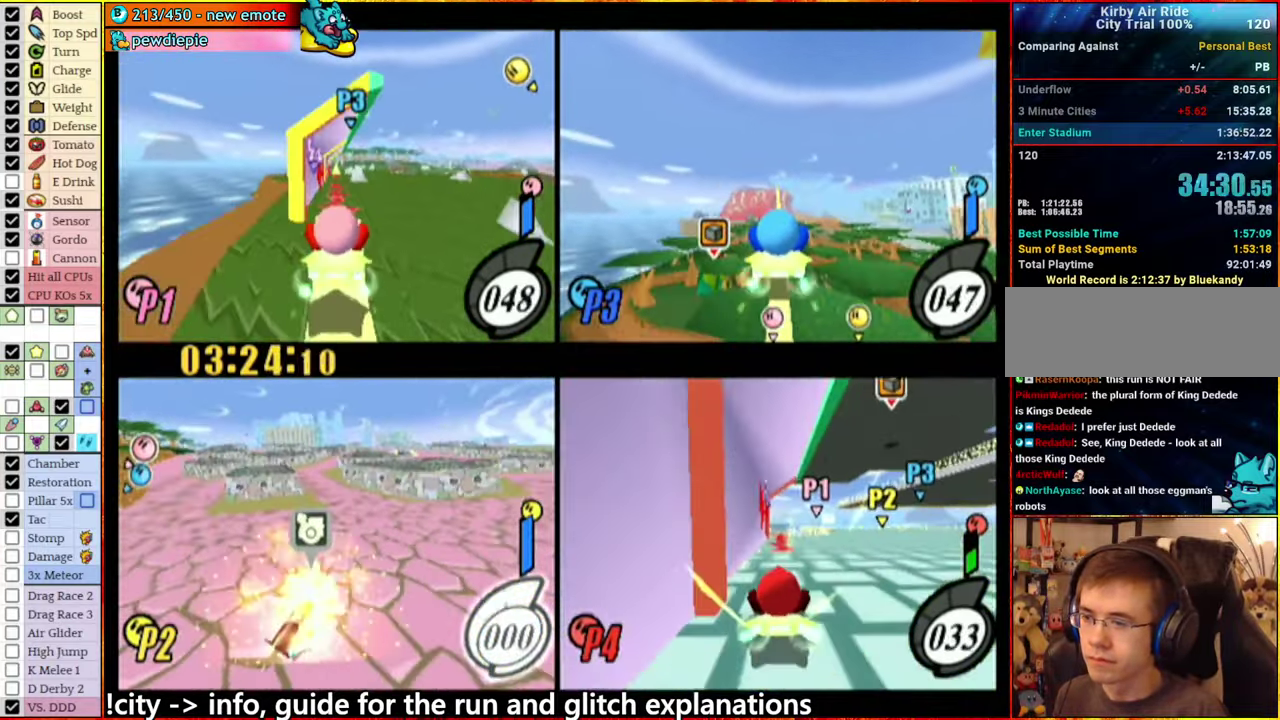
{"buttons": [], "left_stick": "up-right", "right_stick": "center", "events": [[233, "A", "up"]]}
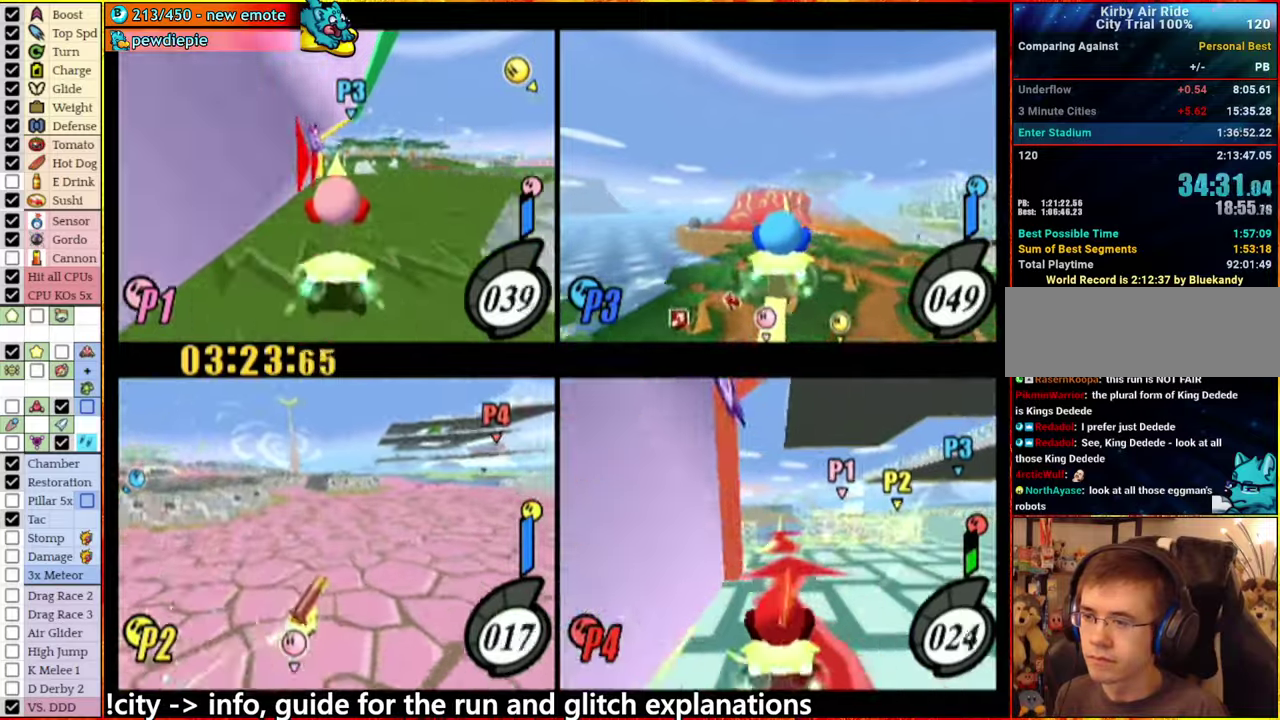
{"buttons": [], "left_stick": "center", "right_stick": "center", "events": [[183, "left_stick", "center"]]}
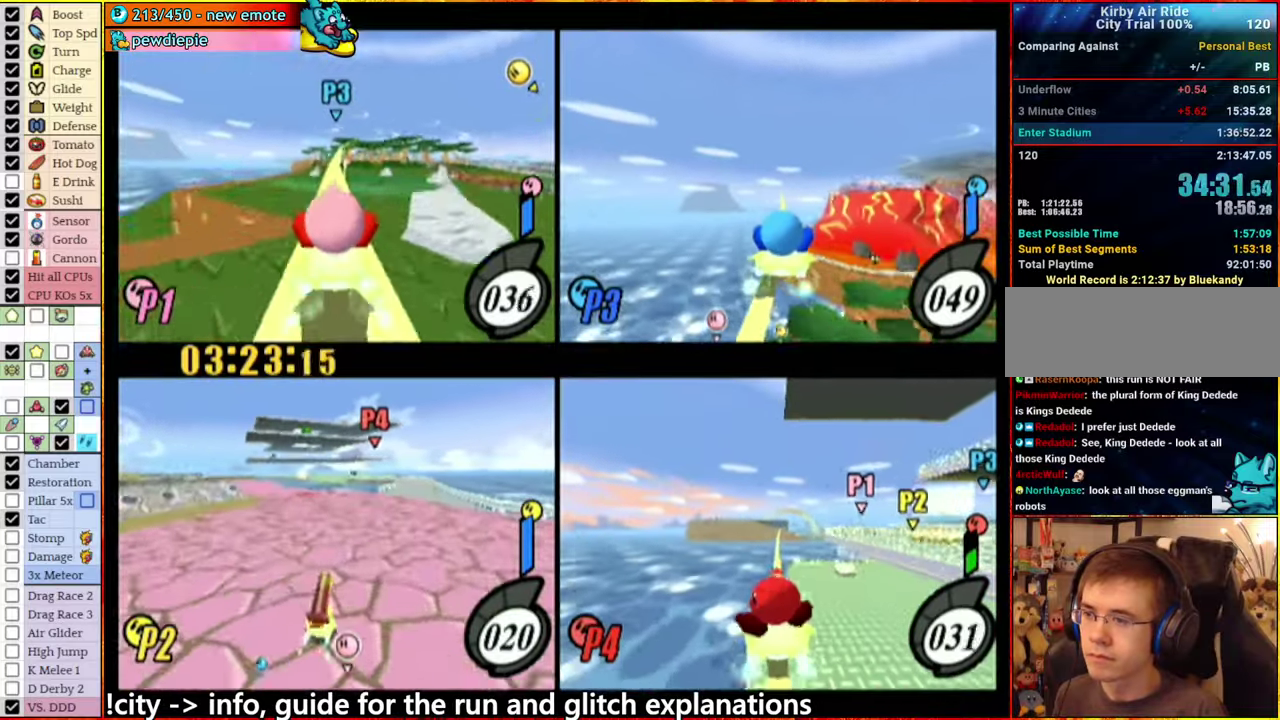
{"buttons": [], "left_stick": "center", "right_stick": "center", "events": []}
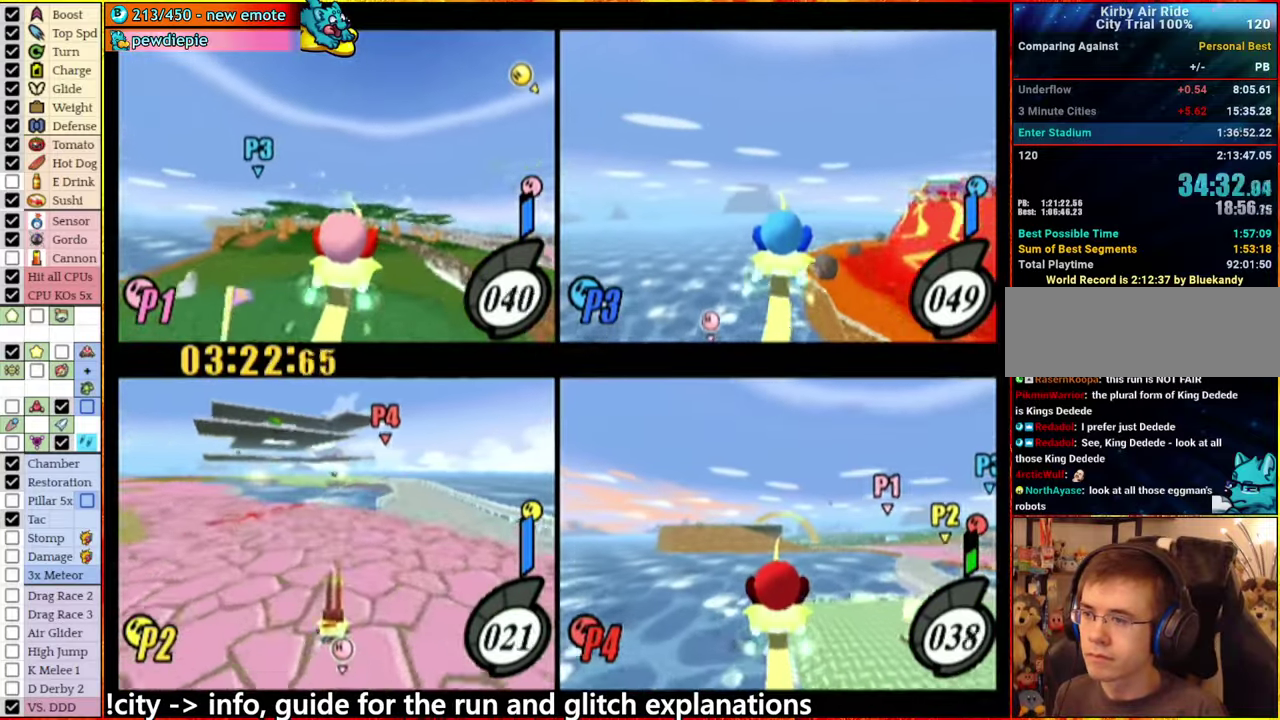
{"buttons": [], "left_stick": "center", "right_stick": "center", "events": []}
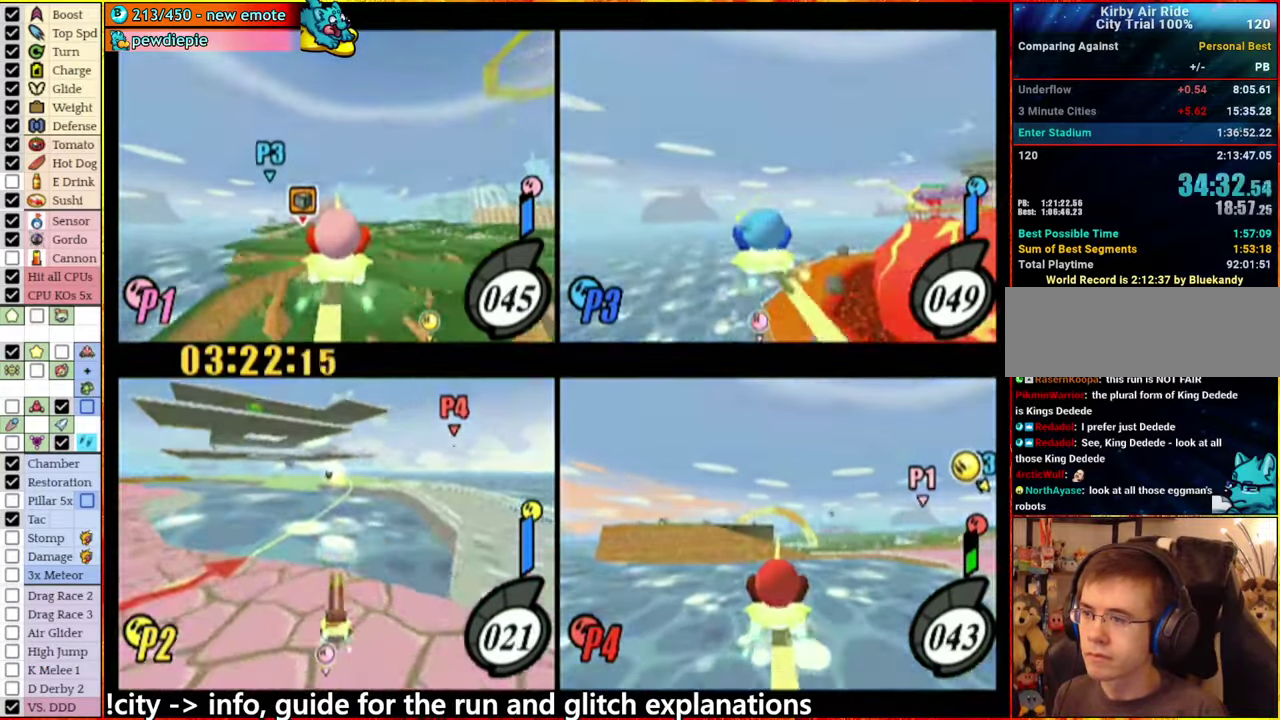
{"buttons": [], "left_stick": "down", "right_stick": "center", "events": [[83, "left_stick", "down"]]}
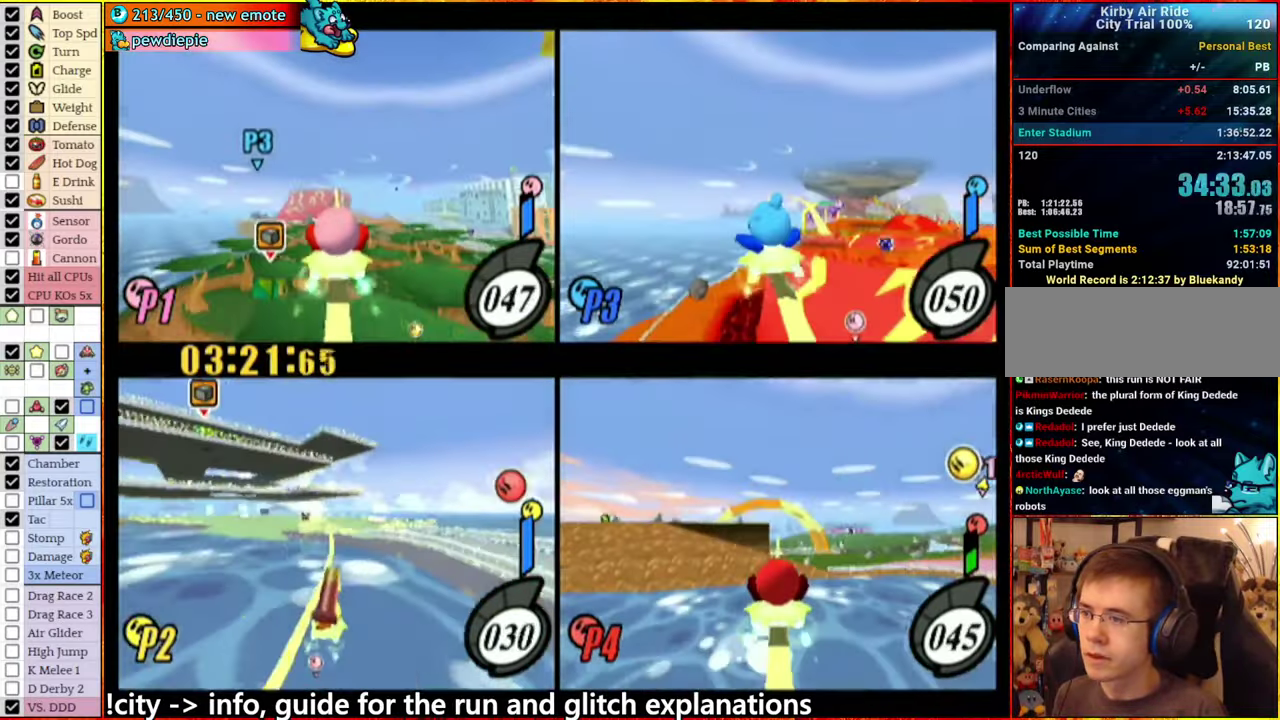
{"buttons": [], "left_stick": "down", "right_stick": "center", "events": []}
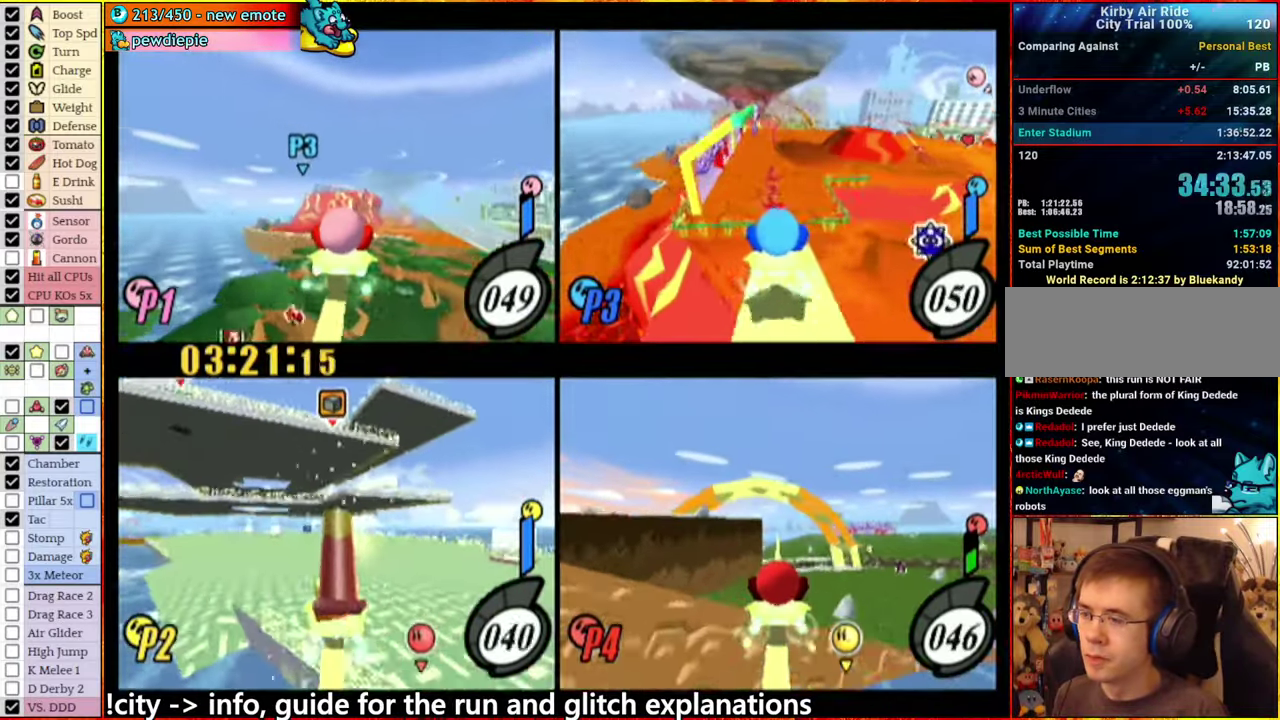
{"buttons": [], "left_stick": "right", "right_stick": "center", "events": [[133, "left_stick", "left"], [317, "left_stick", "center"], [483, "left_stick", "right"]]}
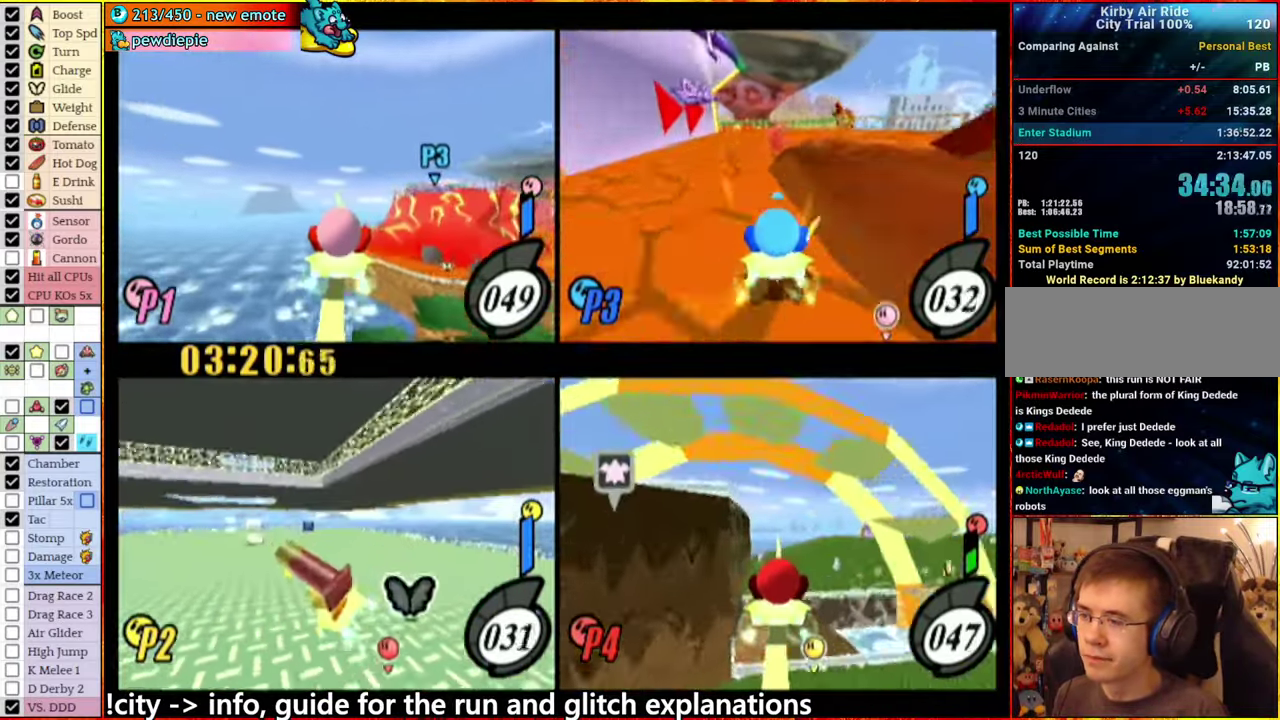
{"buttons": [], "left_stick": "center", "right_stick": "center", "events": [[83, "left_stick", "center"], [367, "A", "down"], [450, "A", "up"]]}
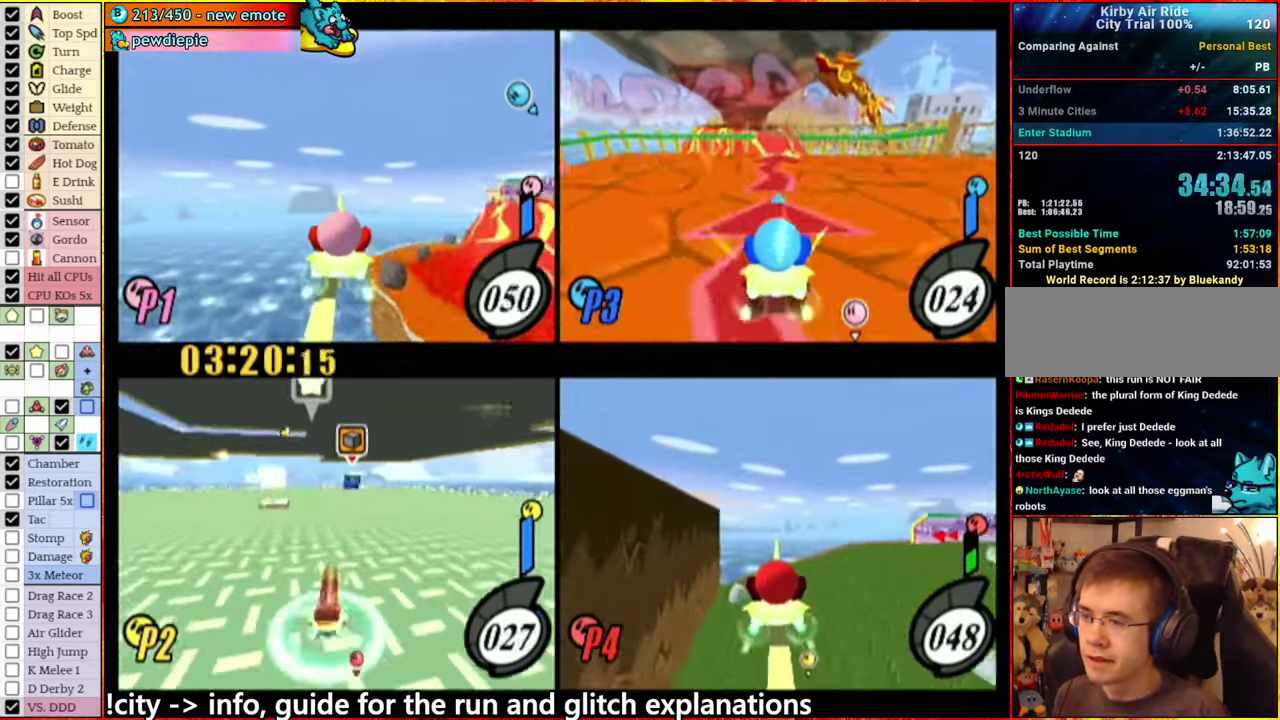
{"buttons": [], "left_stick": "left", "right_stick": "center", "events": [[33, "left_stick", "right"], [150, "left_stick", "center"], [417, "left_stick", "left"]]}
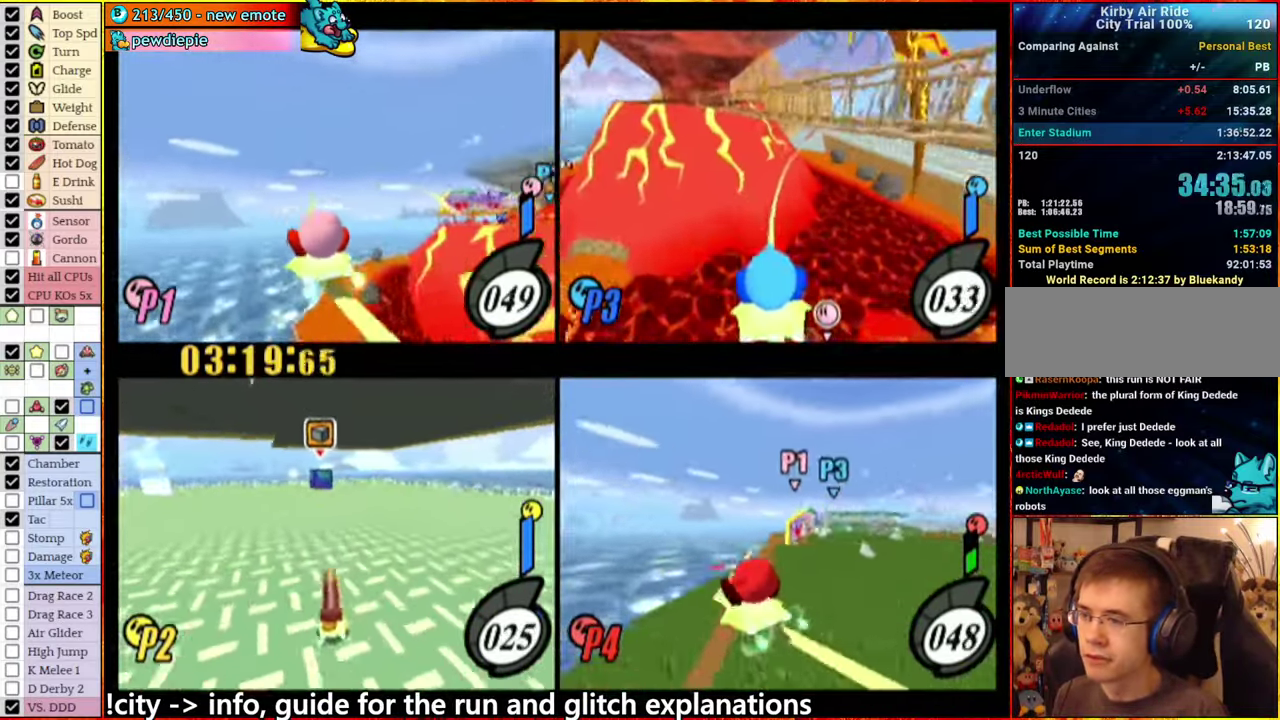
{"buttons": [], "left_stick": "center", "right_stick": "center", "events": [[33, "left_stick", "center"]]}
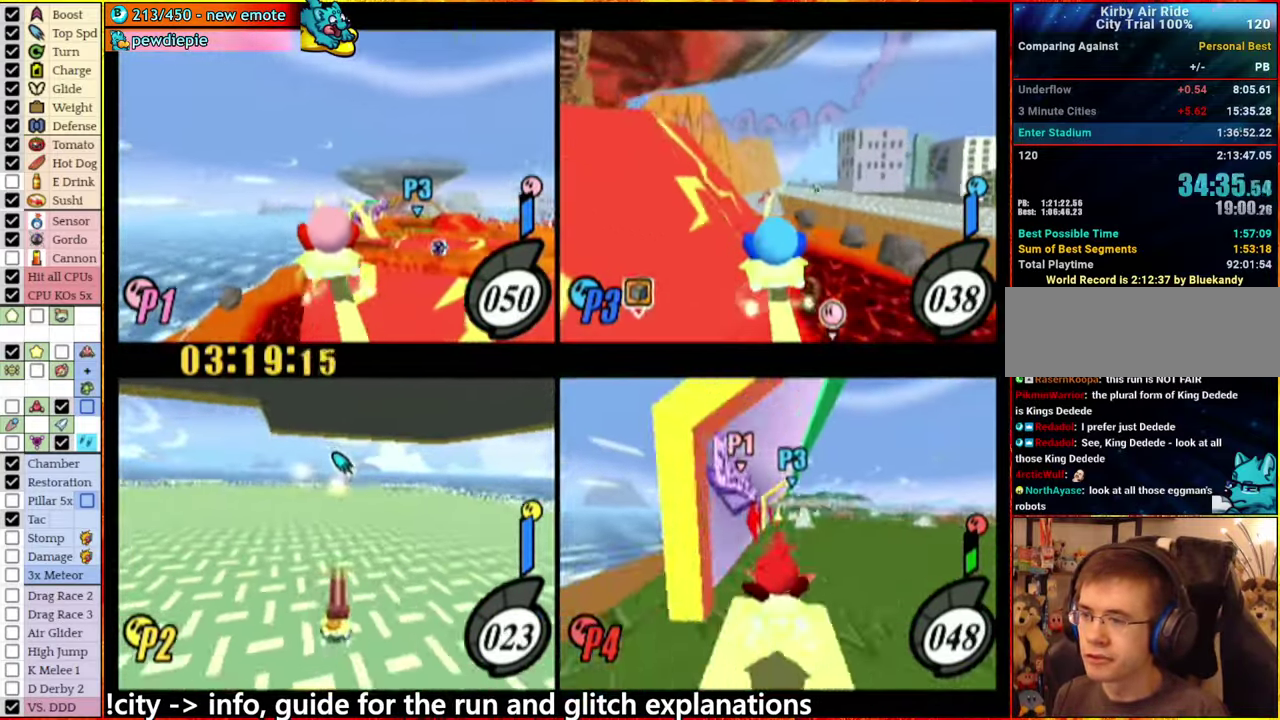
{"buttons": ["A"], "left_stick": "left", "right_stick": "center", "events": [[383, "A", "down"], [417, "left_stick", "left"]]}
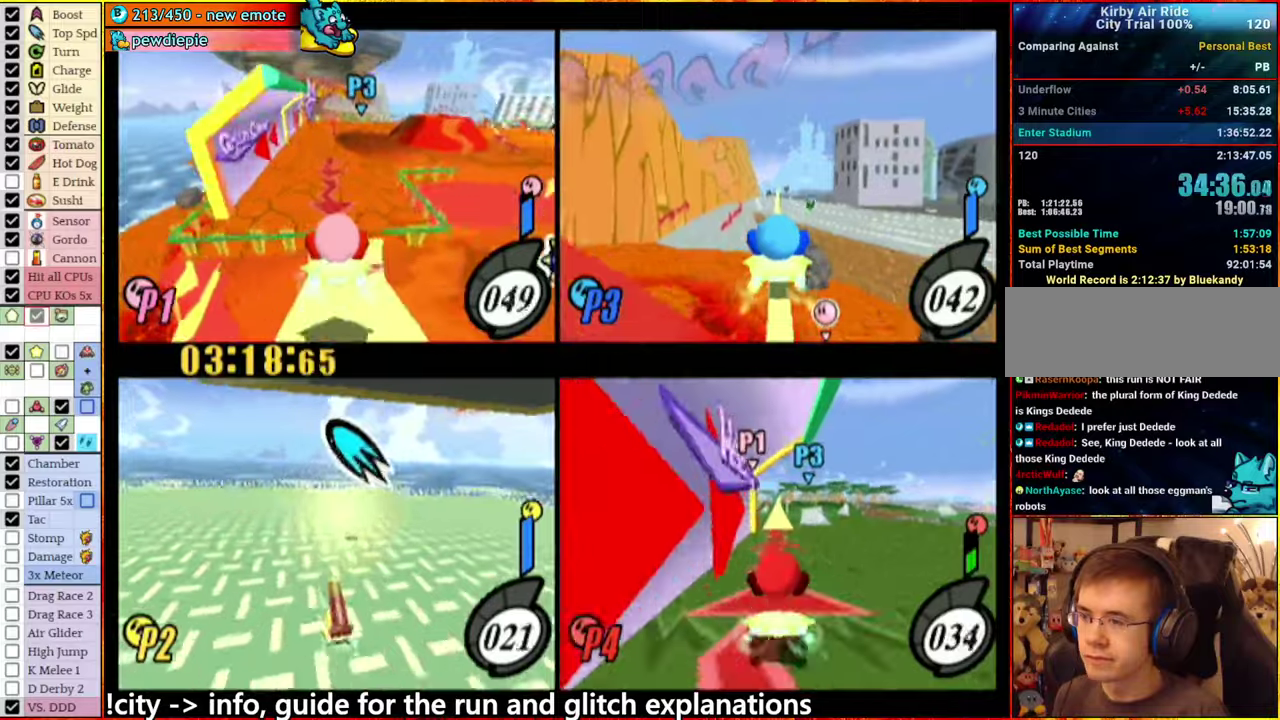
{"buttons": [], "left_stick": "left", "right_stick": "center", "events": [[250, "A", "up"], [384, "right_stick", "left"], [484, "right_stick", "center"]]}
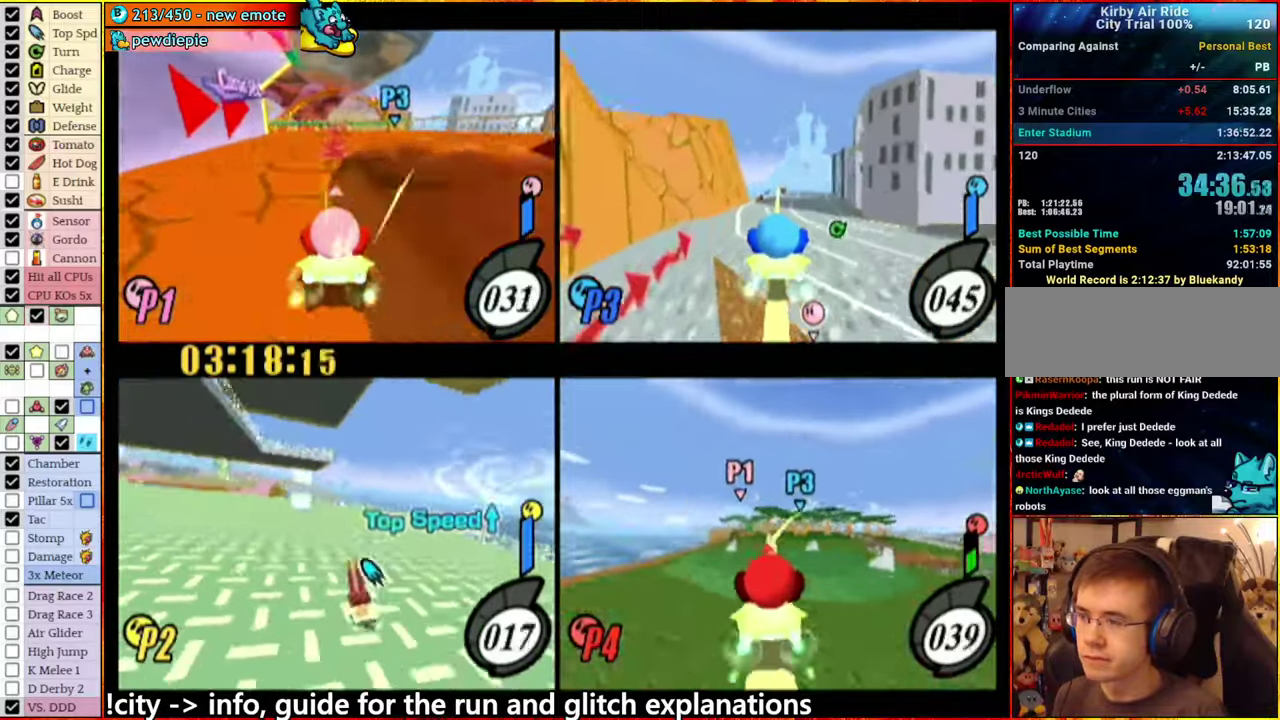
{"buttons": [], "left_stick": "center", "right_stick": "center", "events": [[200, "left_stick", "center"]]}
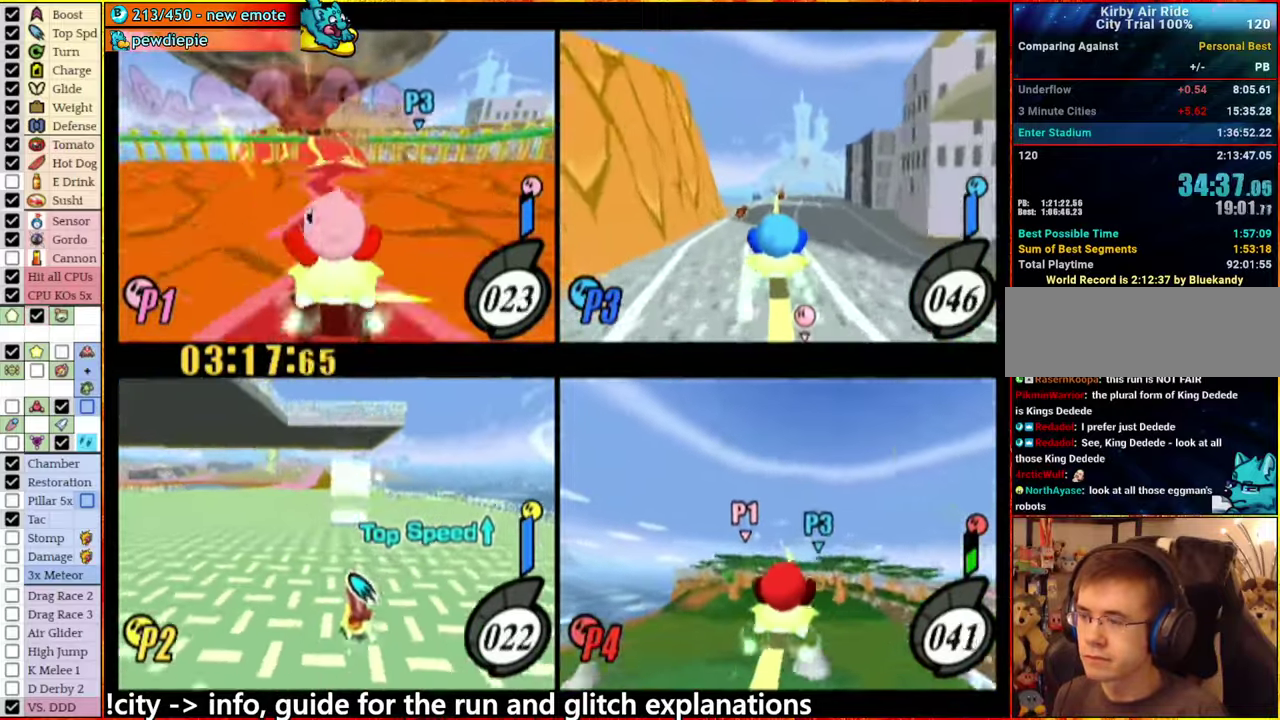
{"buttons": [], "left_stick": "center", "right_stick": "left", "events": [[234, "left_stick", "right"], [234, "right_stick", "left"], [350, "left_stick", "center"]]}
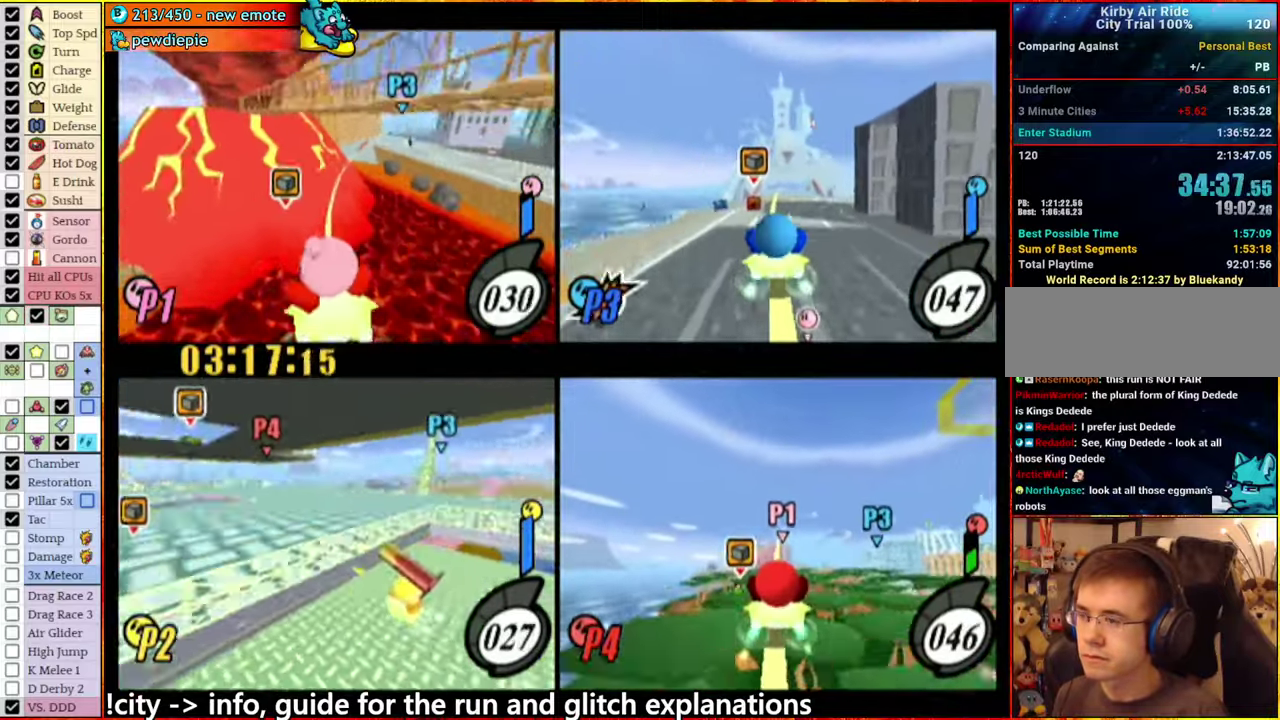
{"buttons": [], "left_stick": "left", "right_stick": "left", "events": [[217, "left_stick", "left"]]}
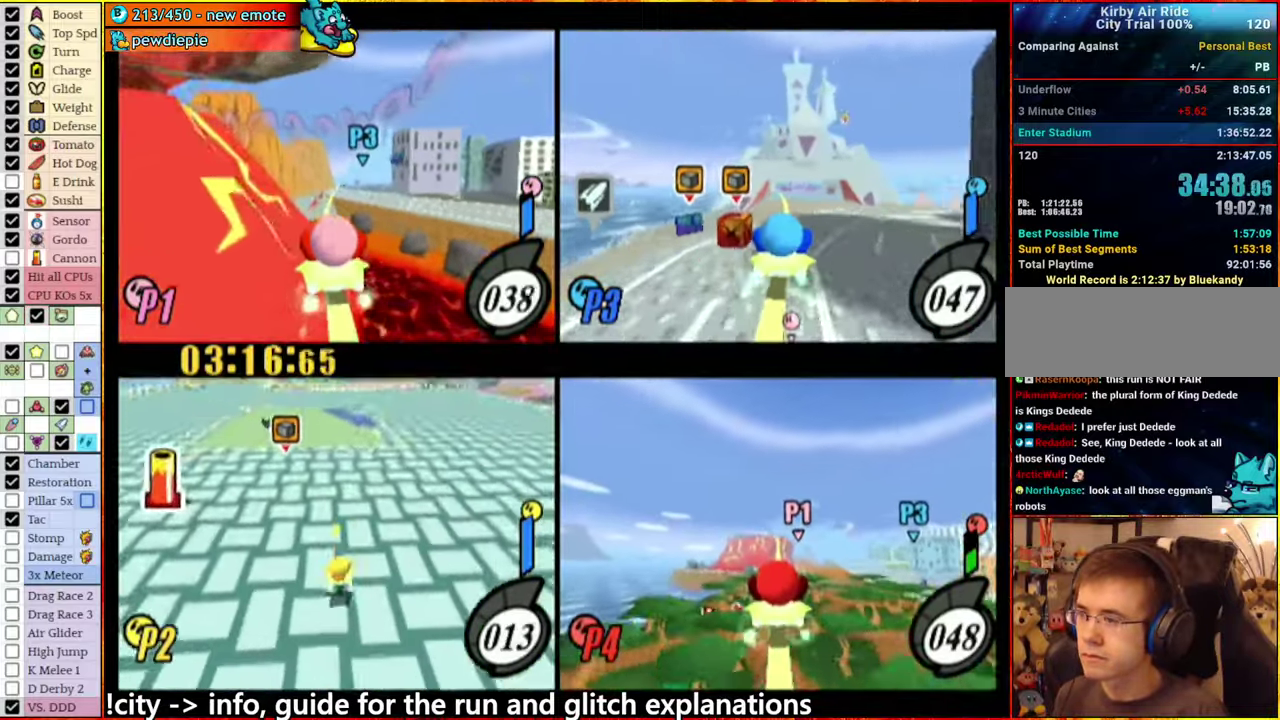
{"buttons": [], "left_stick": "center", "right_stick": "center", "events": [[50, "right_stick", "center"], [450, "left_stick", "center"]]}
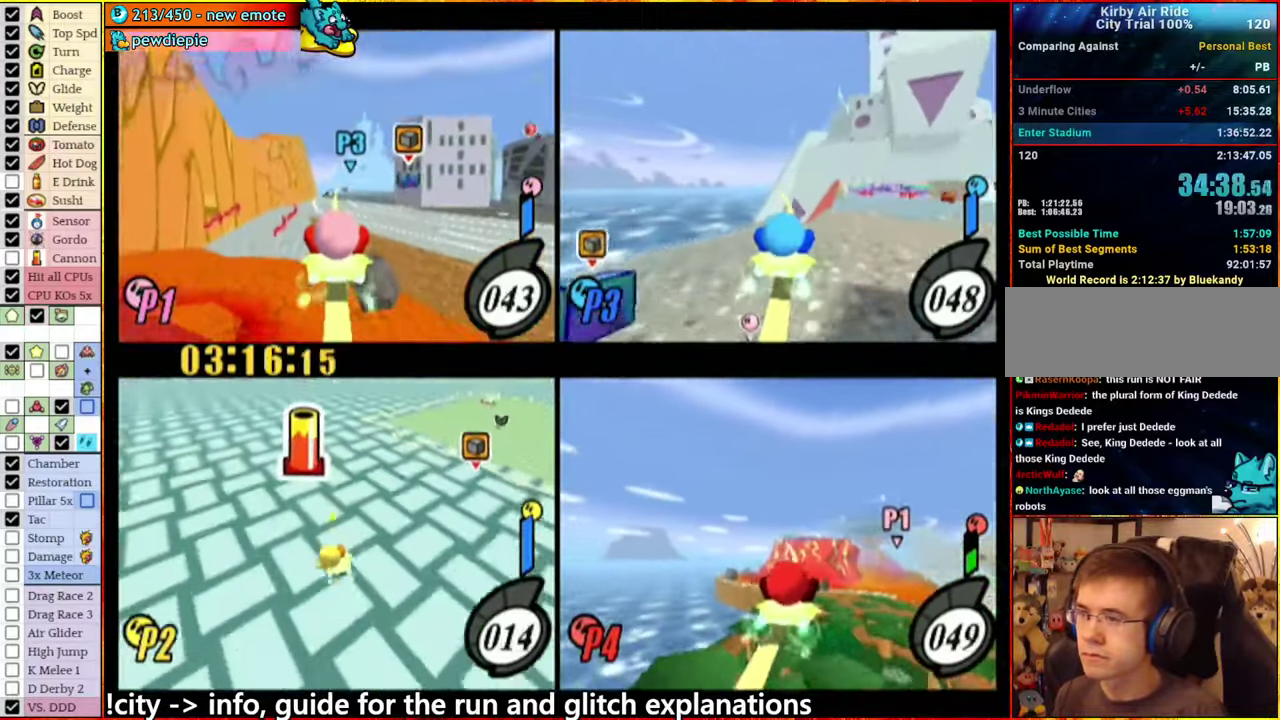
{"buttons": ["A"], "left_stick": "right", "right_stick": "center", "events": [[17, "left_stick", "right"], [417, "A", "down"]]}
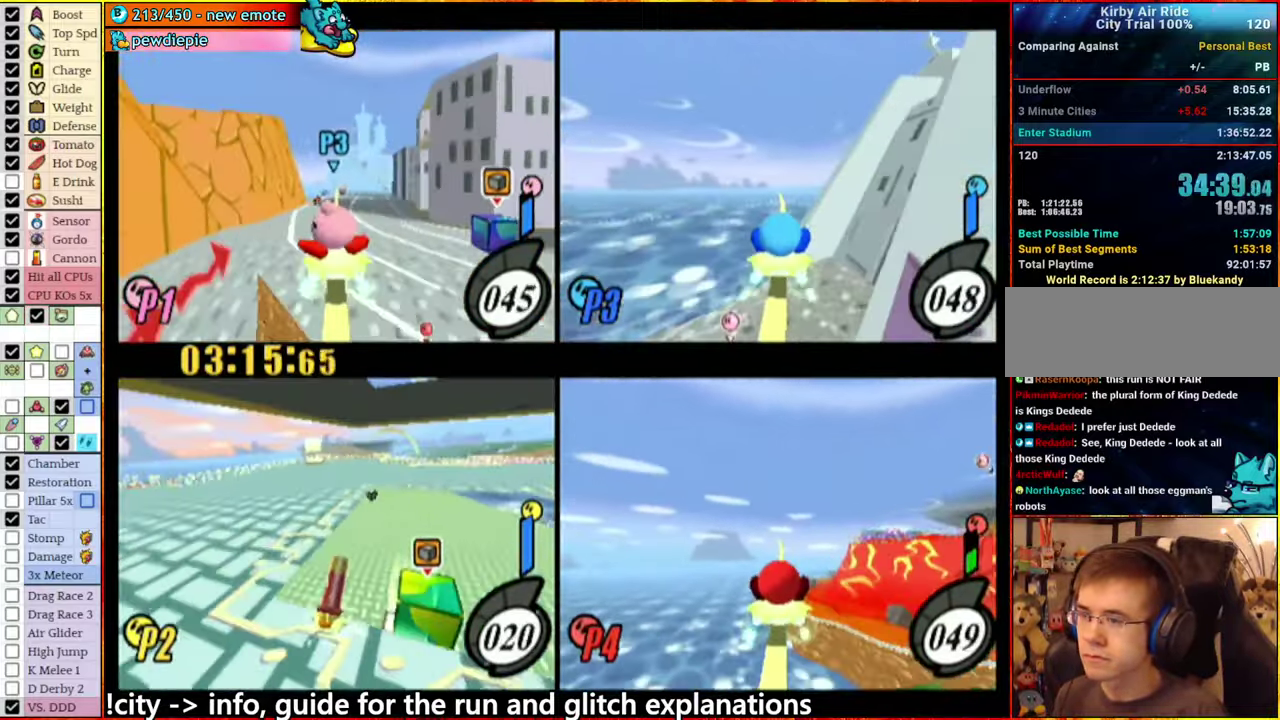
{"buttons": ["A"], "left_stick": "right", "right_stick": "center", "events": []}
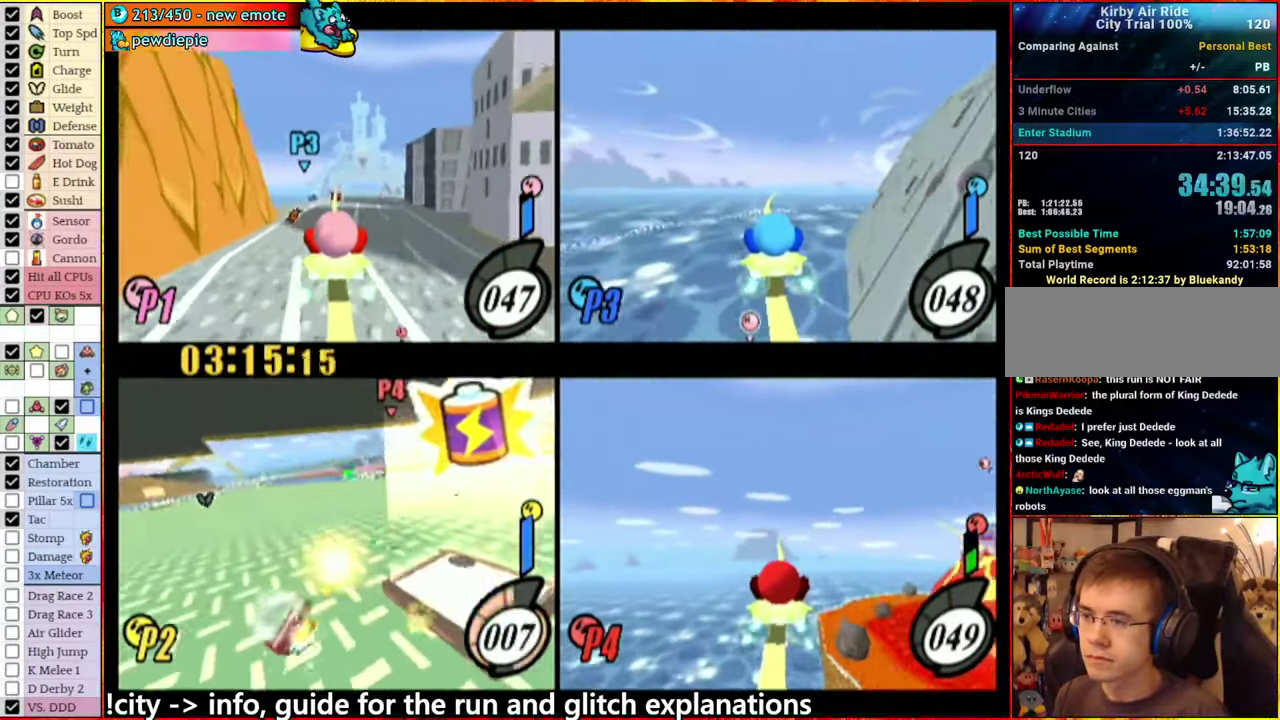
{"buttons": [], "left_stick": "center", "right_stick": "center", "events": [[234, "A", "up"], [450, "left_stick", "center"]]}
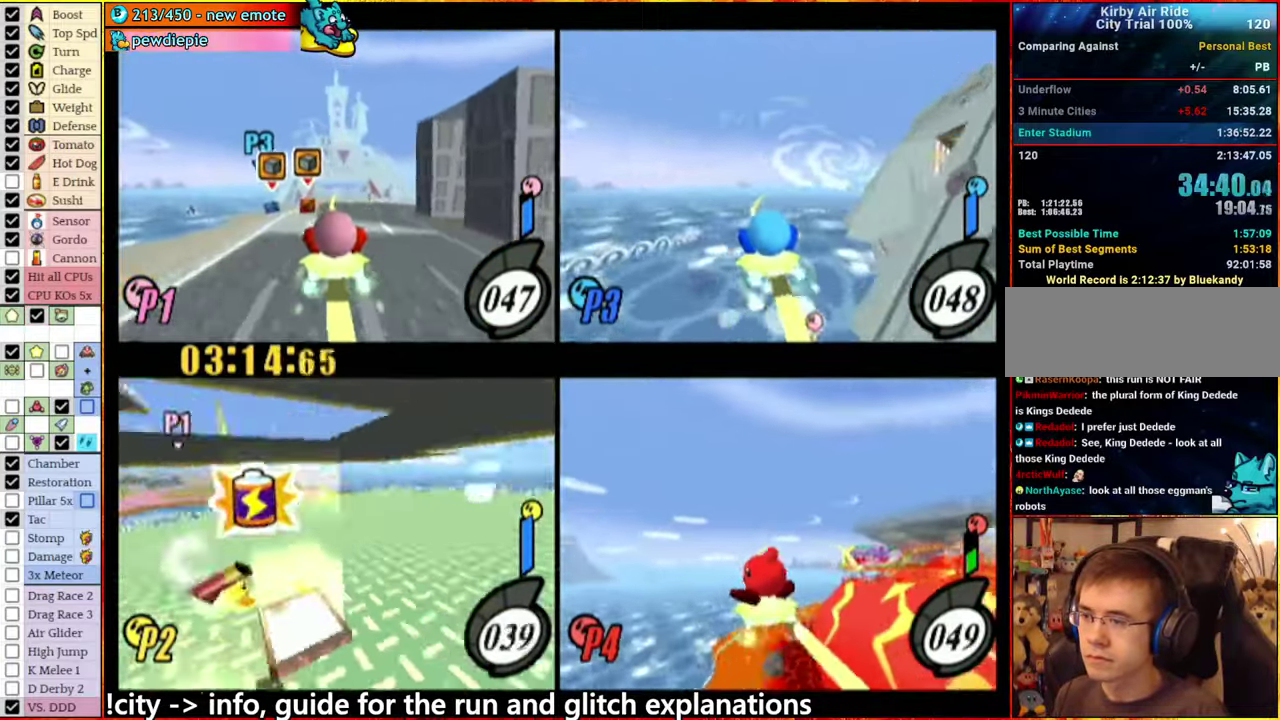
{"buttons": [], "left_stick": "left", "right_stick": "center", "events": [[400, "left_stick", "left"]]}
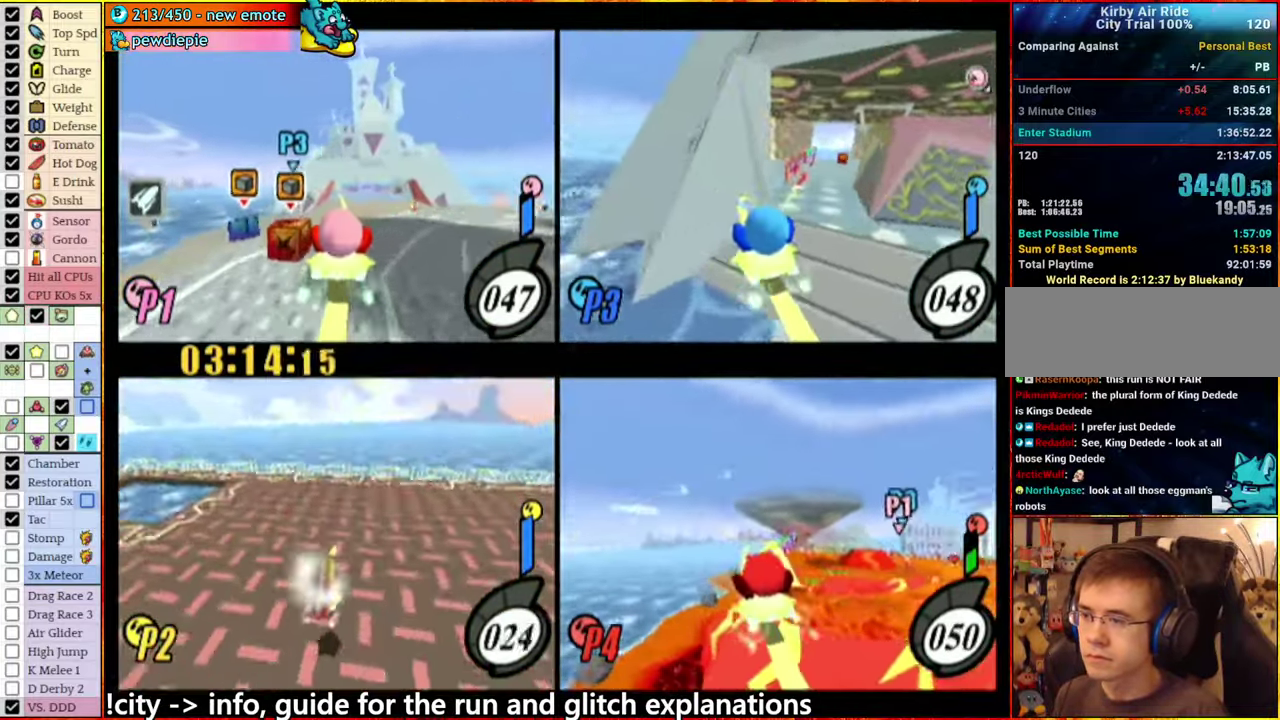
{"buttons": ["R1"], "left_stick": "right", "right_stick": "center", "events": [[234, "R1", "down"], [317, "left_stick", "right"]]}
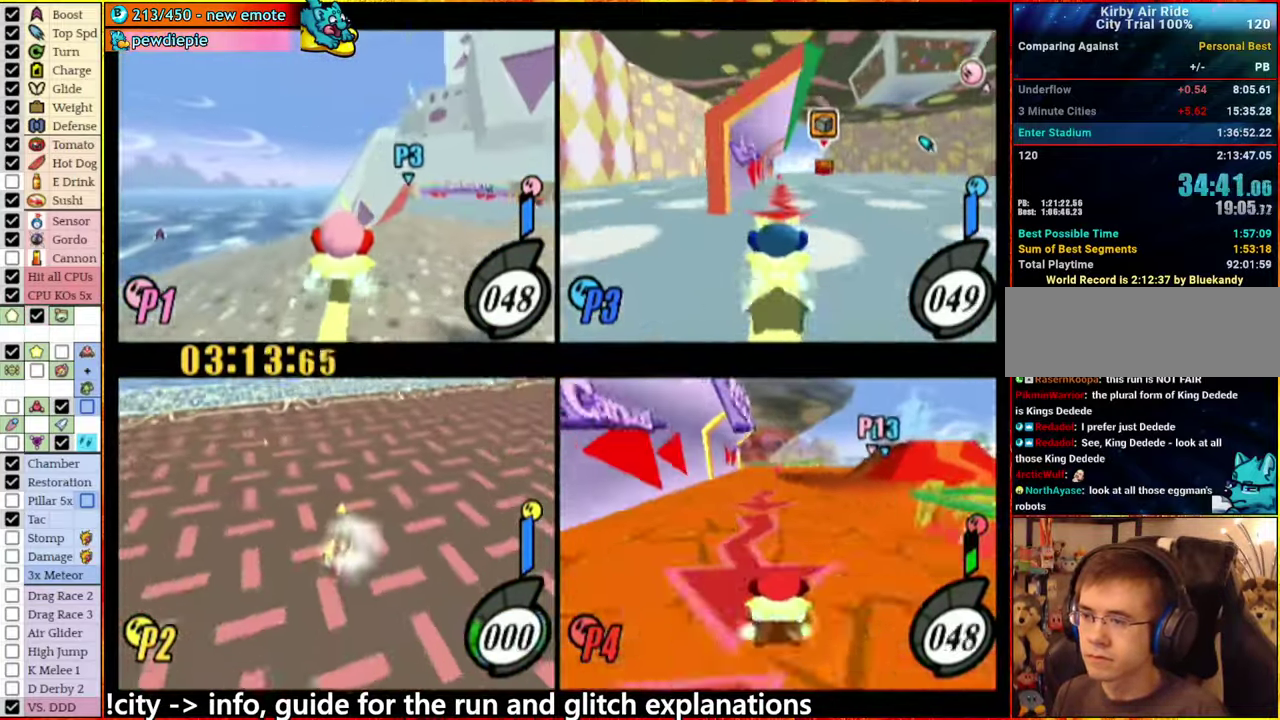
{"buttons": ["A"], "left_stick": "right", "right_stick": "center", "events": [[250, "R1", "up"], [450, "A", "down"]]}